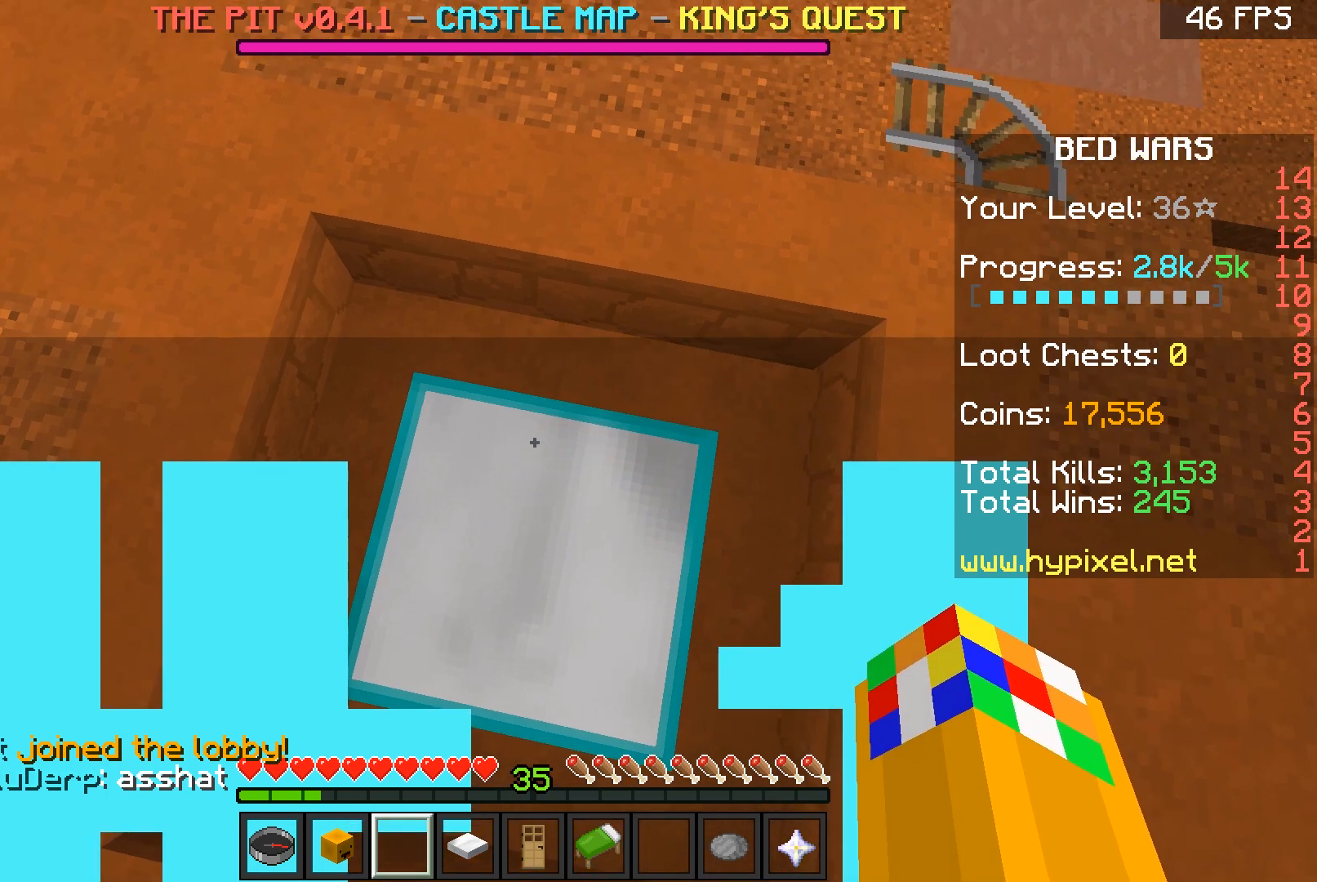
Gameplay with keyboard and mouse; each line is a JSON object with the keys and mouse buttons held at the frame after it. "events" lists presses ("down") and releases ("up") of "a", "d", "s", "space", "w", "mouse_left" and "mouse_right" between this image and that frame as [ms after this image, input, new state], when the widget could be followed in between. "mouse_left", "mouse_right" = the "left", "right" buttons of the "mouse" list. No other keys are recorded. Fast repeated clicks can show as one long hold. Mouse movement is not recorded.
{"keys": [], "mouse": [], "events": [[300, "mouse_left", "down"], [400, "mouse_left", "up"]]}
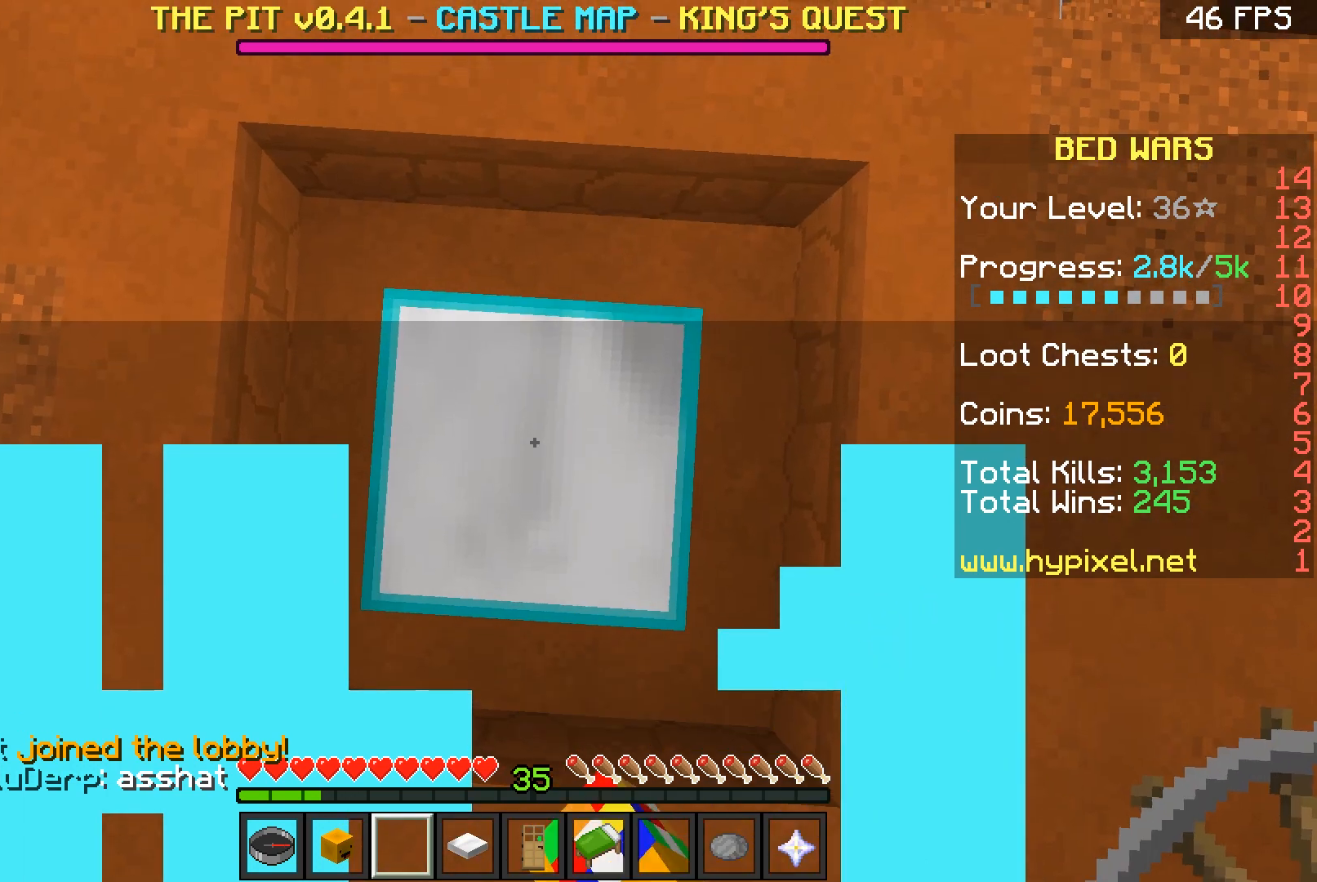
{"keys": [], "mouse": ["left"], "events": [[34, "mouse_left", "down"], [167, "mouse_left", "up"], [200, "mouse_left", "down"], [367, "mouse_left", "up"], [401, "mouse_left", "down"]]}
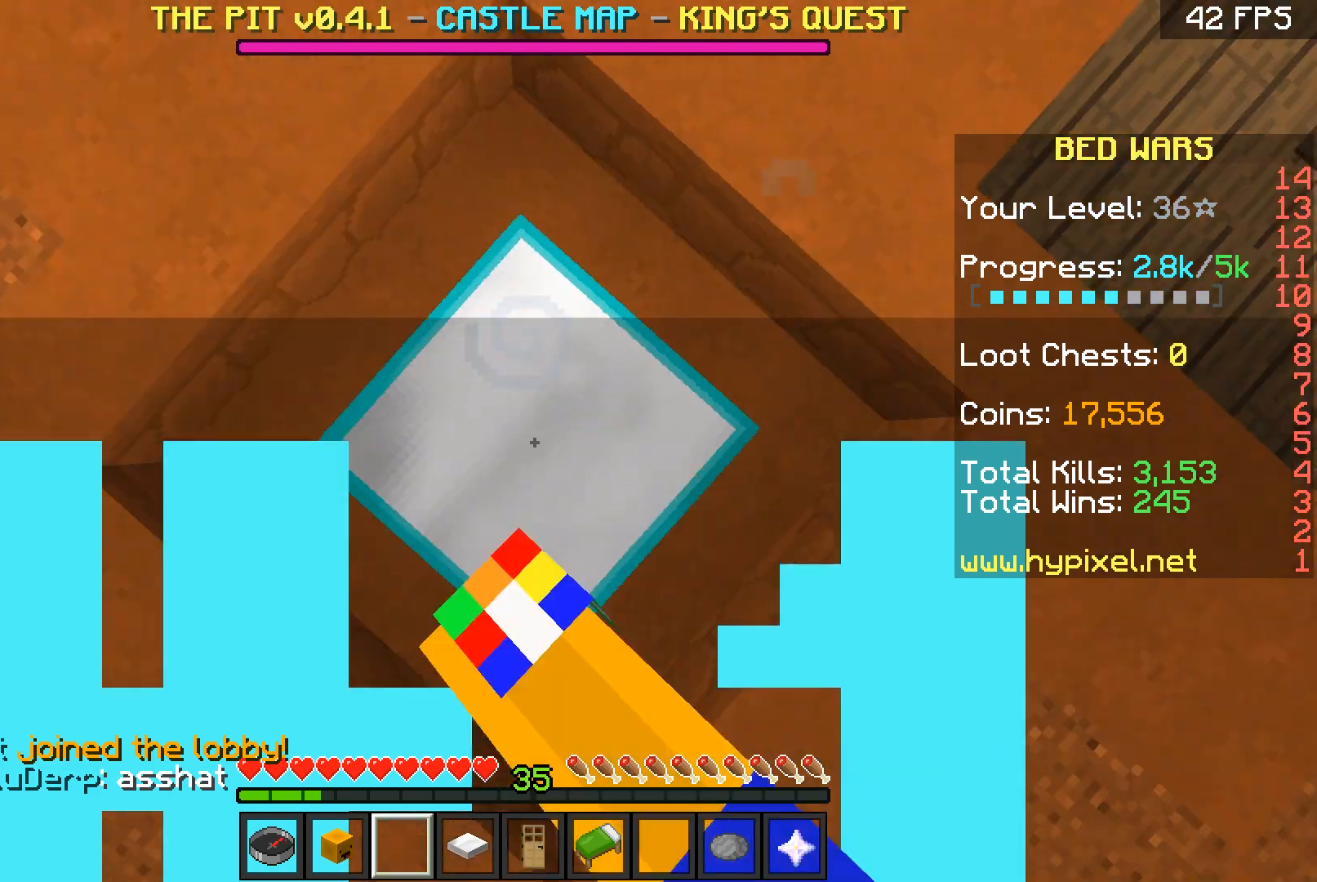
{"keys": [], "mouse": [], "events": [[66, "mouse_left", "up"], [100, "mouse_left", "down"], [267, "mouse_left", "up"]]}
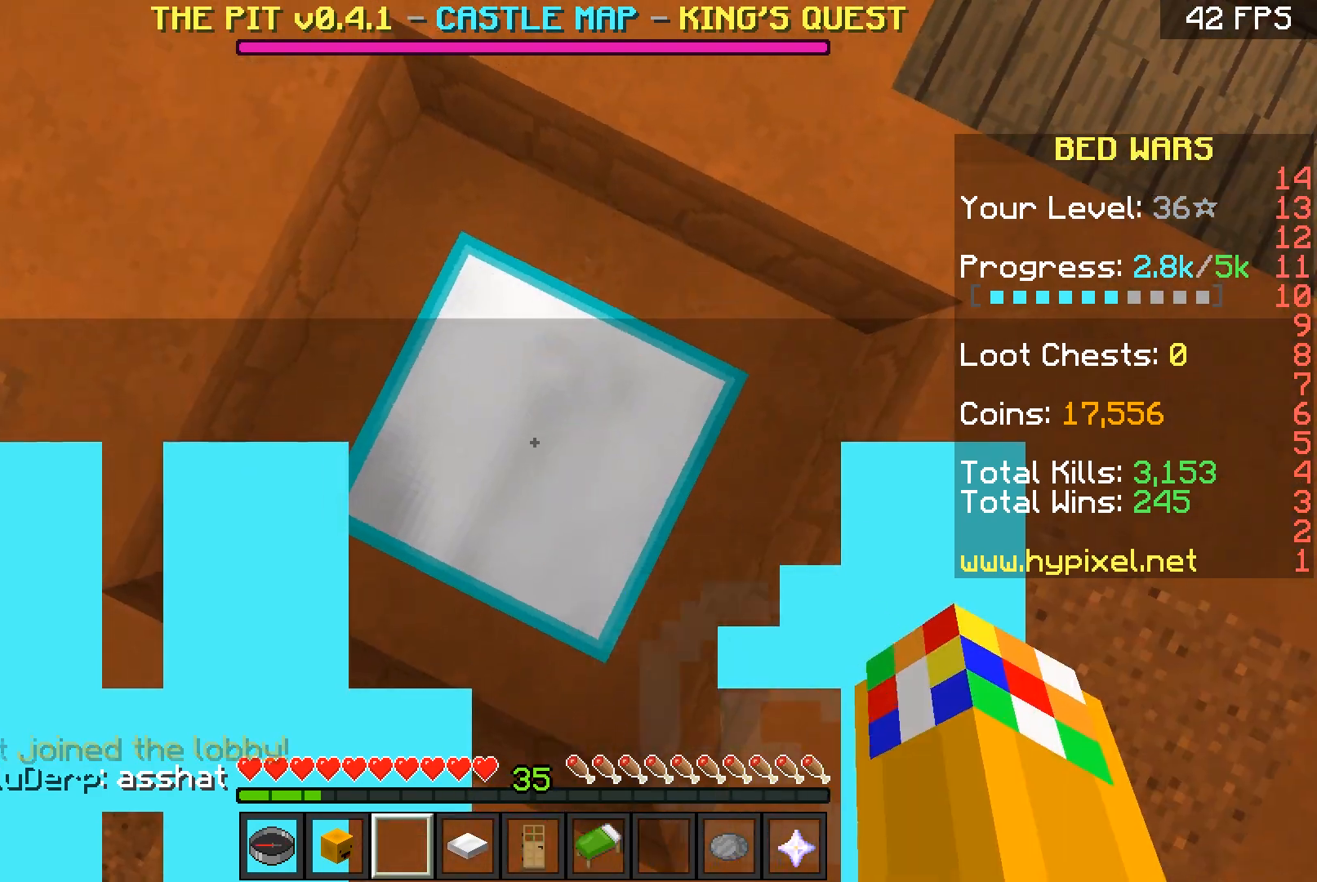
{"keys": [], "mouse": ["left"], "events": [[67, "mouse_left", "down"], [167, "mouse_left", "up"], [234, "mouse_left", "down"], [367, "mouse_left", "up"], [434, "mouse_left", "down"]]}
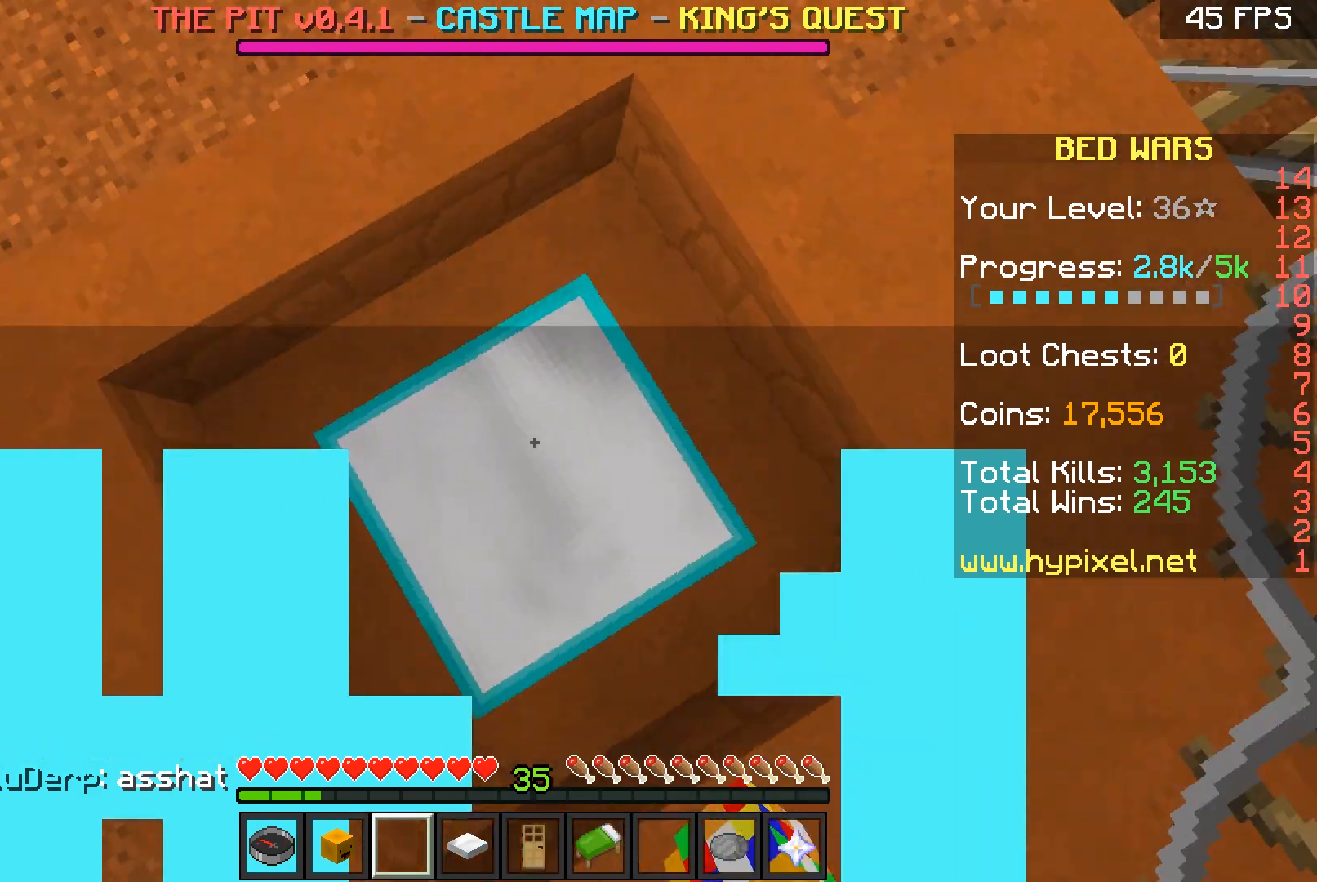
{"keys": [], "mouse": [], "events": [[66, "mouse_left", "up"], [166, "mouse_left", "down"], [300, "mouse_left", "up"], [367, "mouse_left", "down"], [500, "mouse_left", "up"]]}
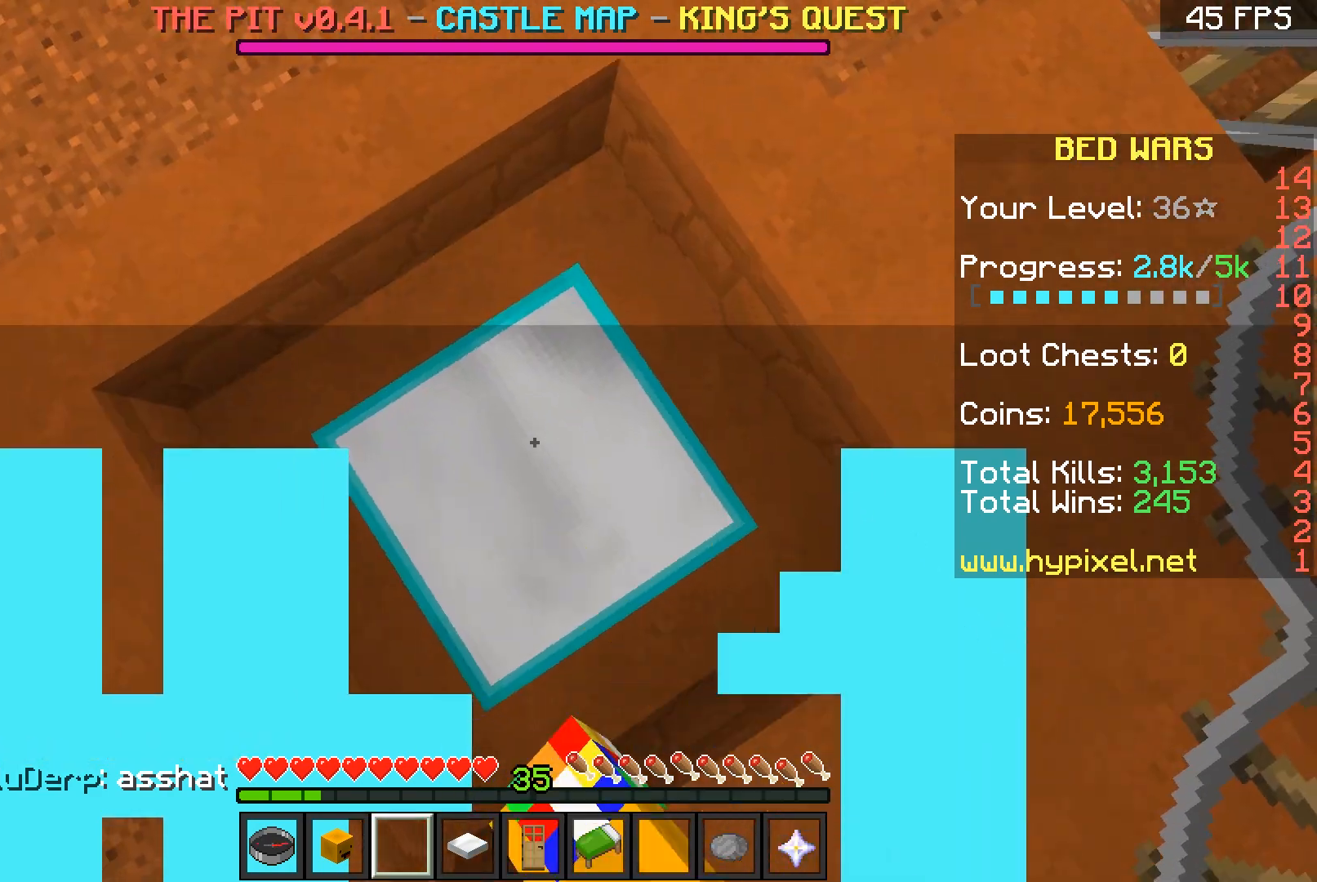
{"keys": [], "mouse": ["left"], "events": [[67, "mouse_left", "down"], [167, "mouse_left", "up"], [267, "mouse_left", "down"]]}
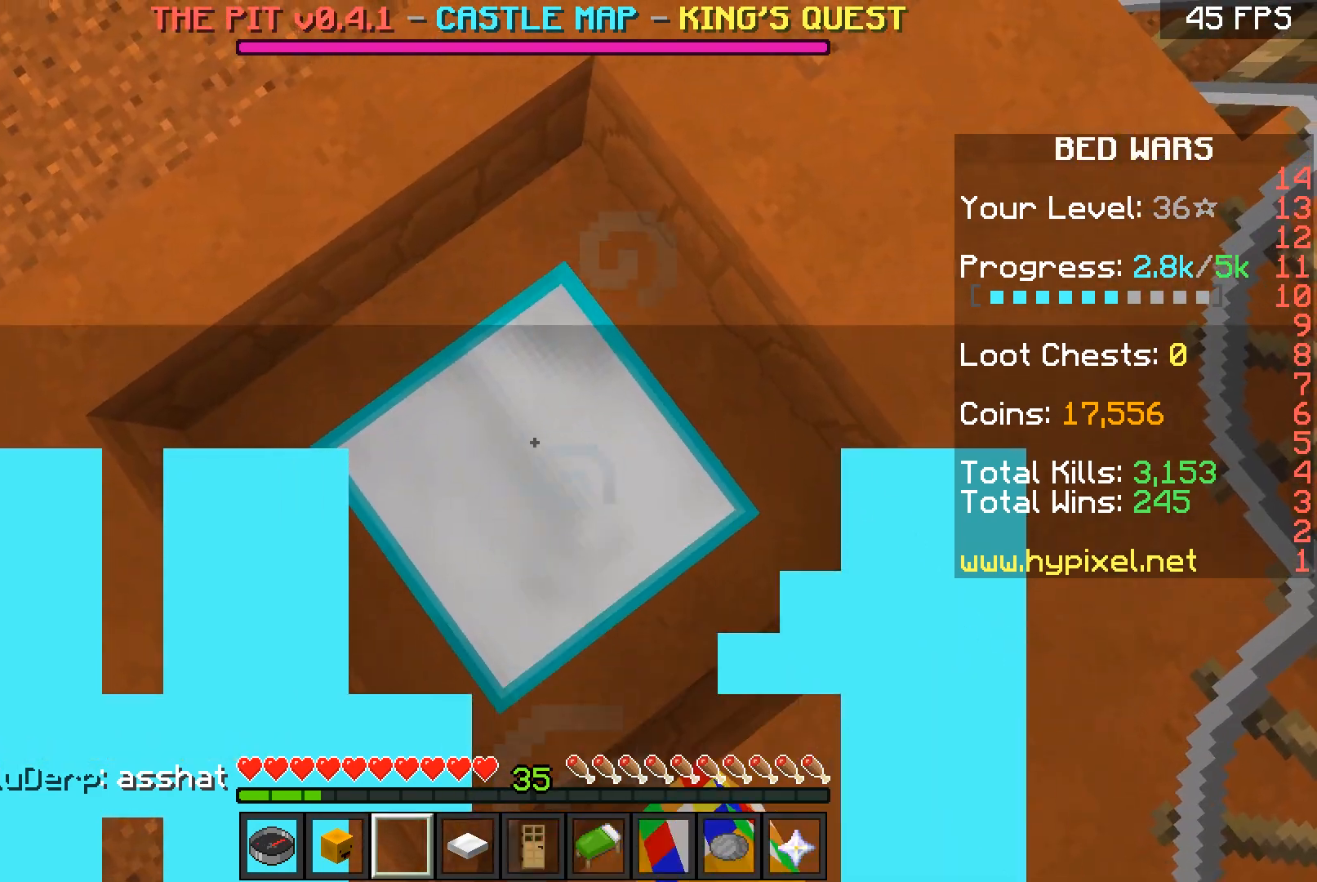
{"keys": [], "mouse": [], "events": [[100, "mouse_left", "up"], [200, "mouse_left", "down"], [300, "mouse_left", "up"]]}
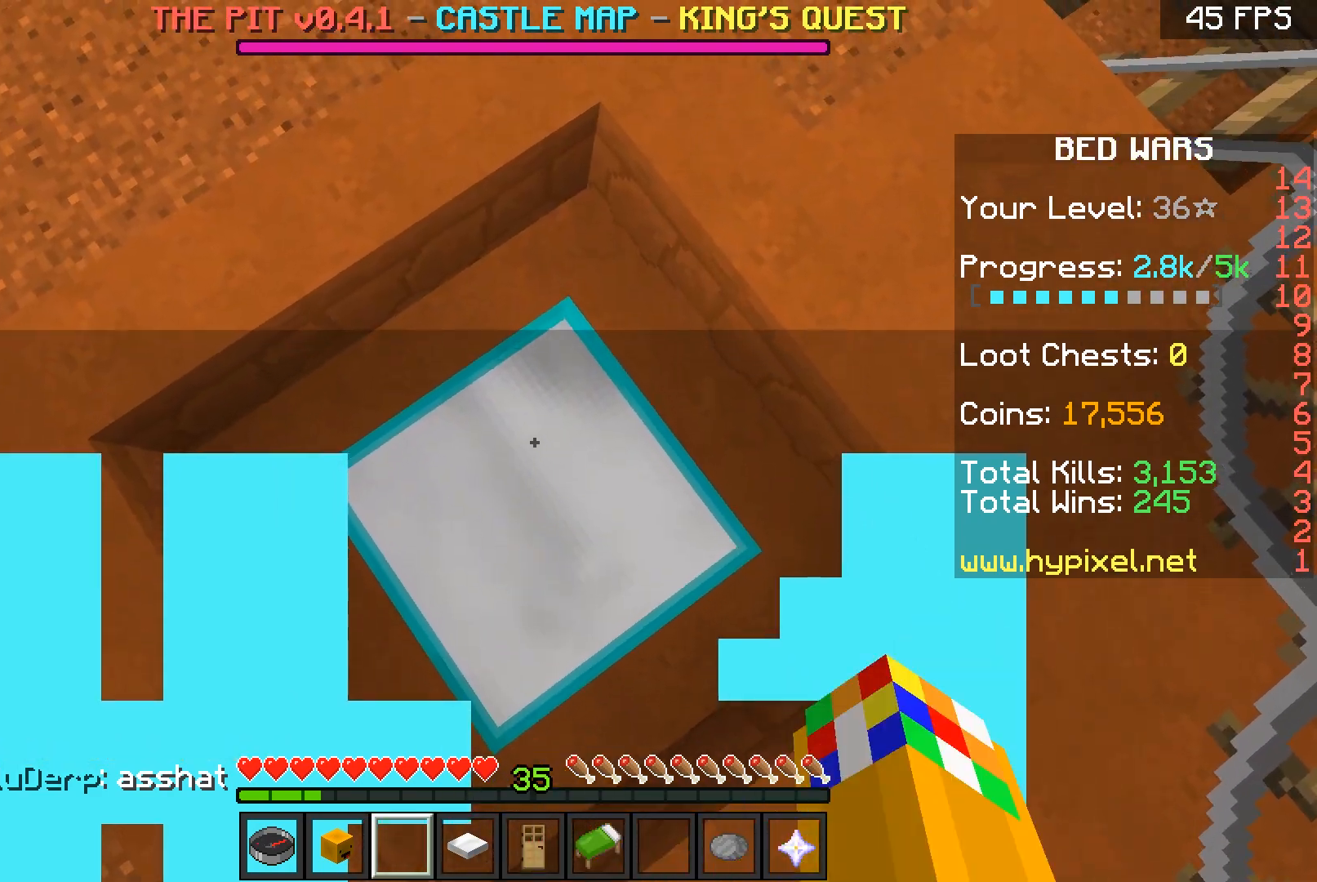
{"keys": [], "mouse": [], "events": []}